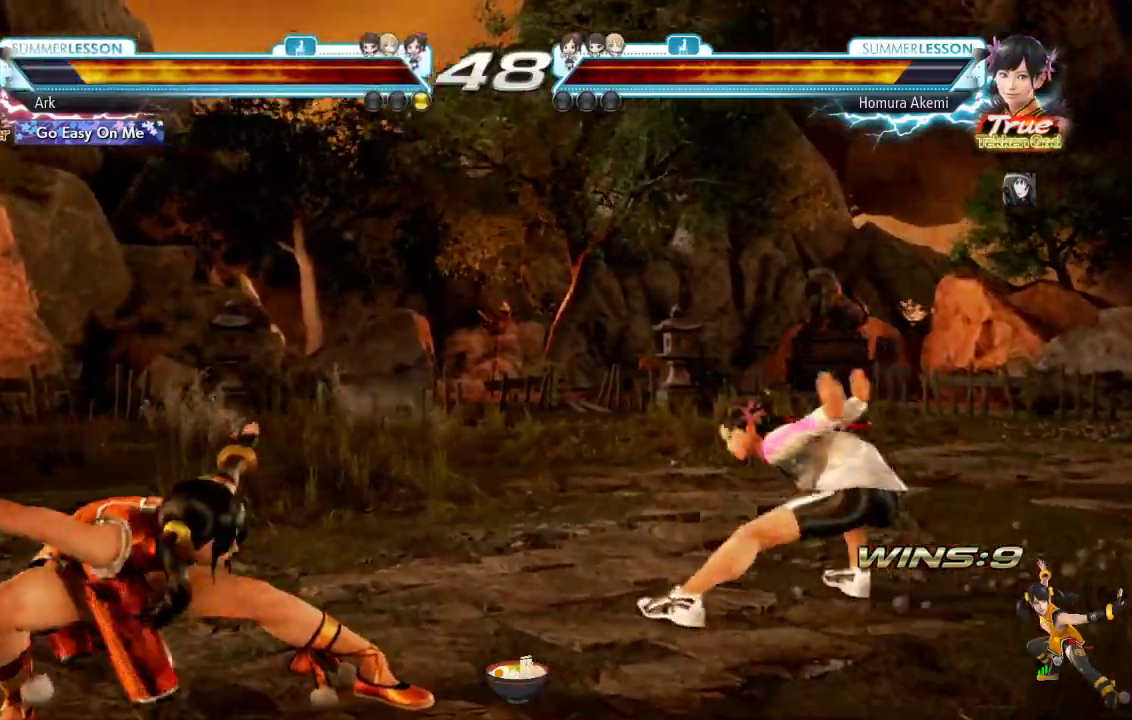
Gameplay with a controller (PlayStation layout); each line is a JSON object with the inputs held at the frame after it. "events" lists button and stick changes between this image and that frame as [ms after this image, input, new state], when the widget could be followed in between.
{"buttons": [], "left_stick": "down", "right_stick": "center"}
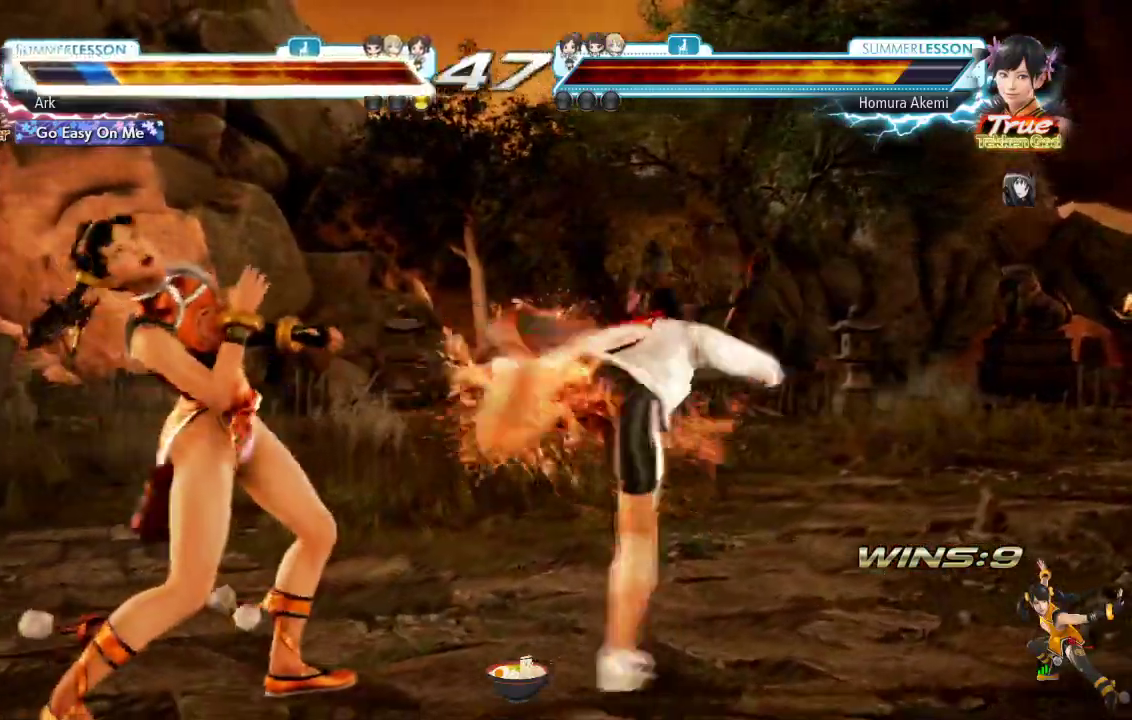
{"buttons": [], "left_stick": "center", "right_stick": "center", "events": [[16, "CIRCLE", "down"], [83, "left_stick", "center"], [100, "CIRCLE", "up"], [267, "CIRCLE", "down"], [267, "DPAD_LEFT", "down"], [350, "CIRCLE", "up"], [367, "DPAD_LEFT", "up"], [400, "CIRCLE", "down"], [467, "CIRCLE", "up"]]}
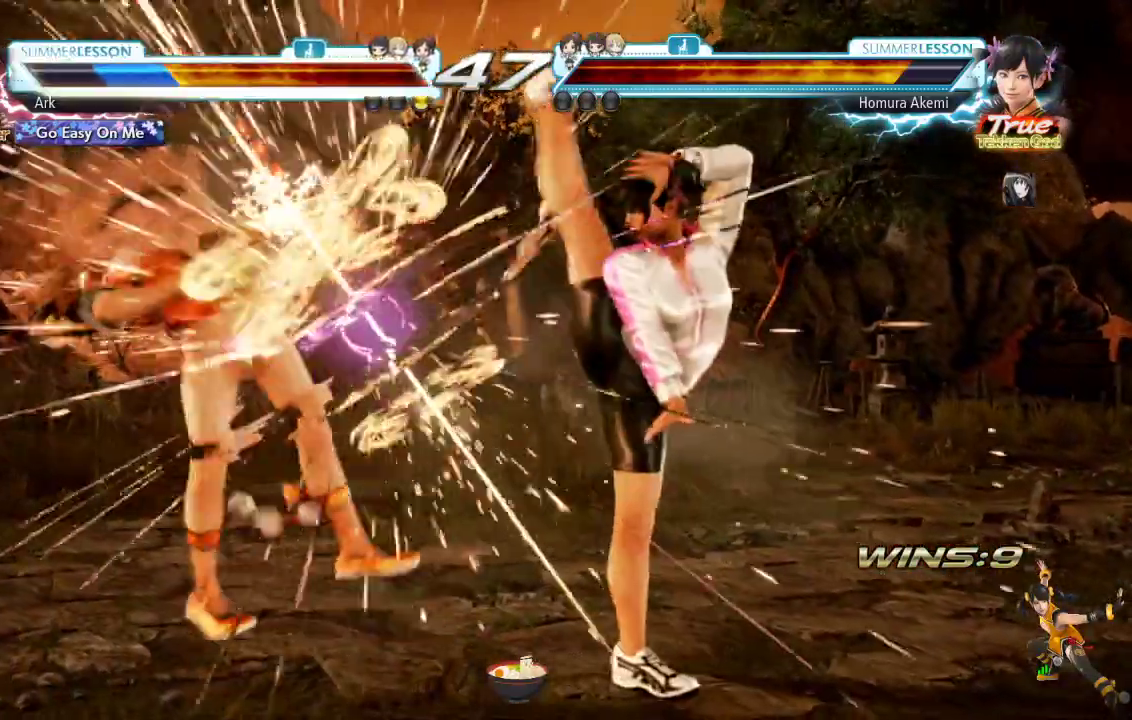
{"buttons": [], "left_stick": "center", "right_stick": "center", "events": [[17, "CIRCLE", "down"], [134, "CIRCLE", "up"], [434, "SQUARE", "down"], [501, "SQUARE", "up"]]}
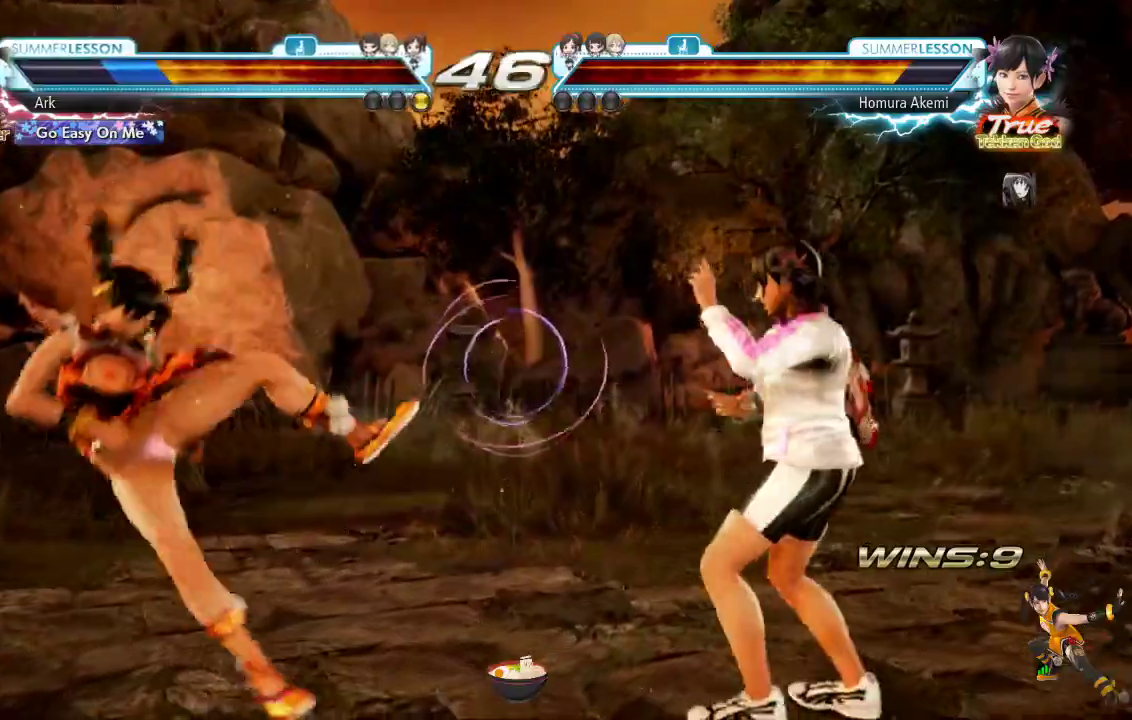
{"buttons": [], "left_stick": "center", "right_stick": "center", "events": [[66, "SQUARE", "down"], [133, "SQUARE", "up"], [166, "SQUARE", "down"], [283, "SQUARE", "up"]]}
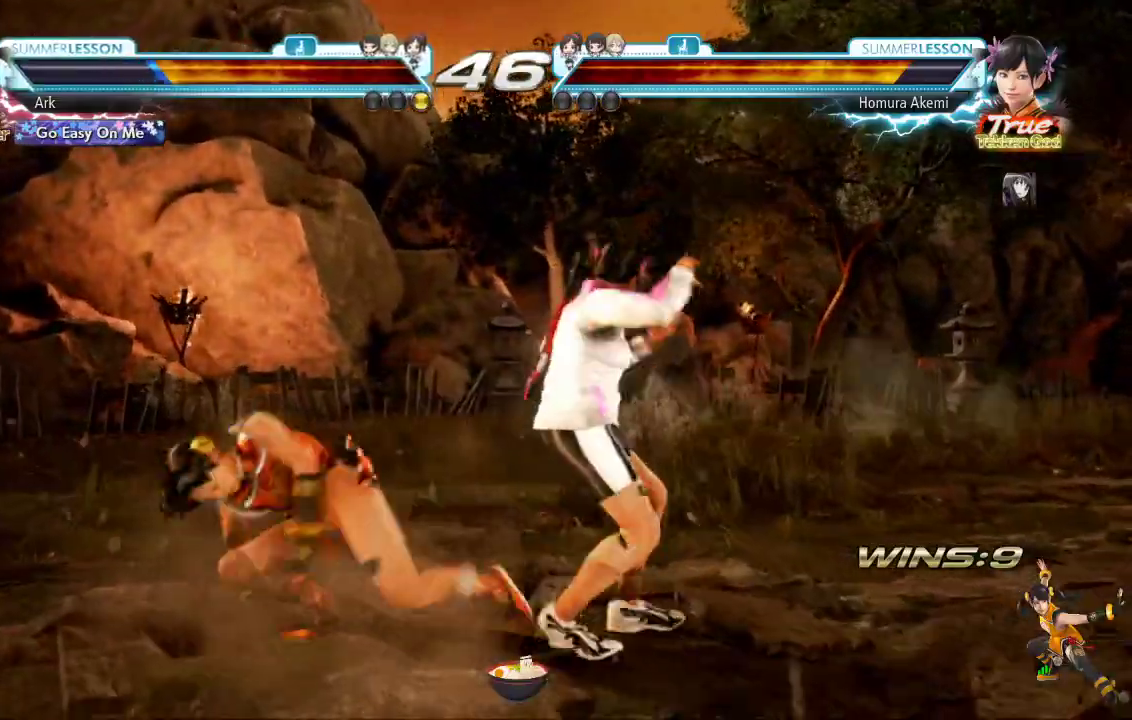
{"buttons": [], "left_stick": "center", "right_stick": "center", "events": [[184, "DPAD_DOWN", "down"], [184, "DPAD_RIGHT", "down"], [467, "DPAD_DOWN", "up"], [484, "DPAD_RIGHT", "up"]]}
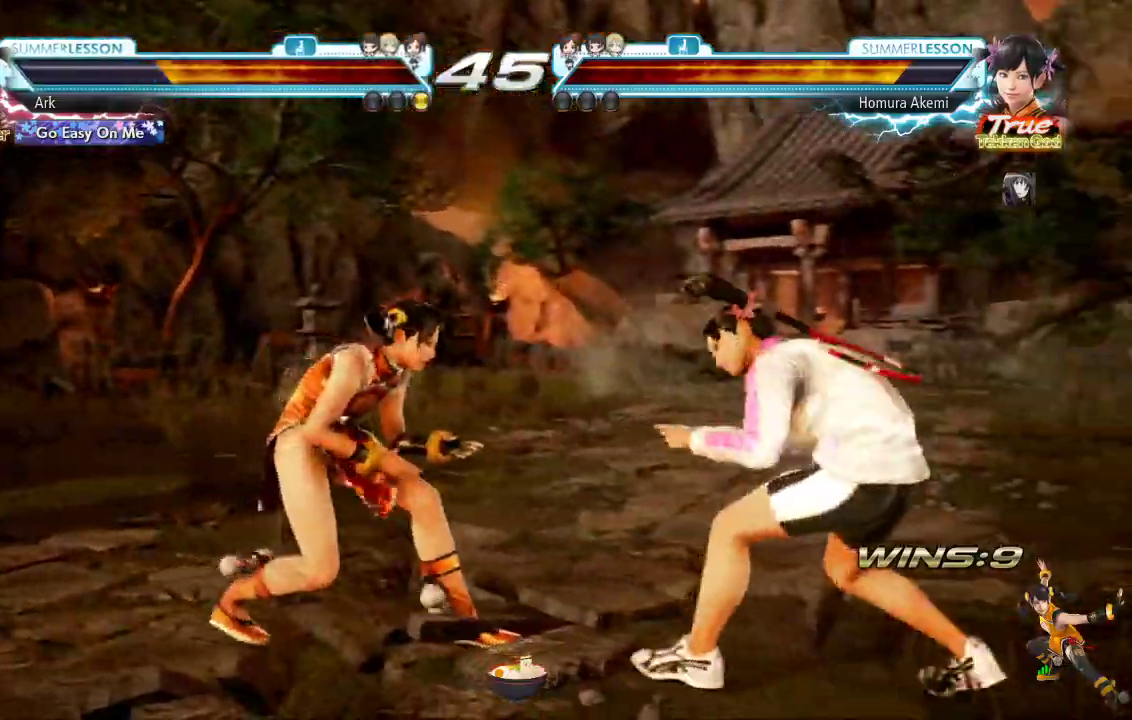
{"buttons": [], "left_stick": "center", "right_stick": "center", "events": [[33, "DPAD_LEFT", "down"], [300, "DPAD_LEFT", "up"]]}
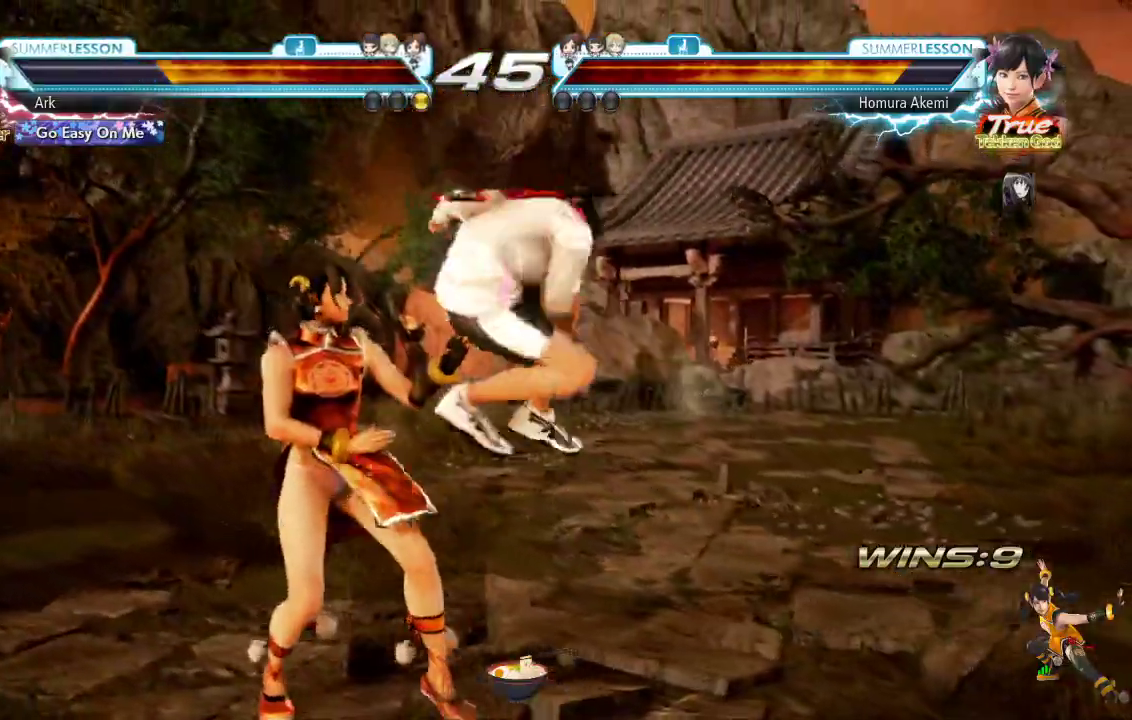
{"buttons": [], "left_stick": "center", "right_stick": "center", "events": []}
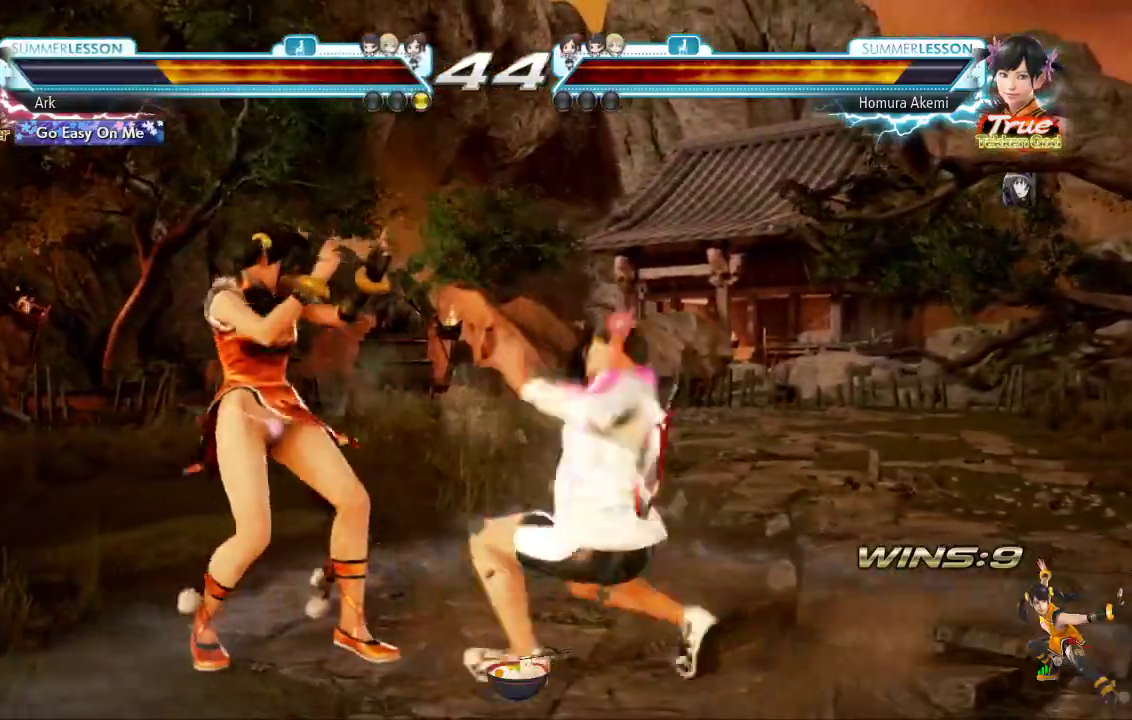
{"buttons": ["SQUARE"], "left_stick": "center", "right_stick": "center", "events": [[16, "DPAD_LEFT", "down"], [100, "DPAD_LEFT", "up"], [150, "DPAD_LEFT", "down"], [350, "DPAD_LEFT", "up"], [417, "SQUARE", "down"]]}
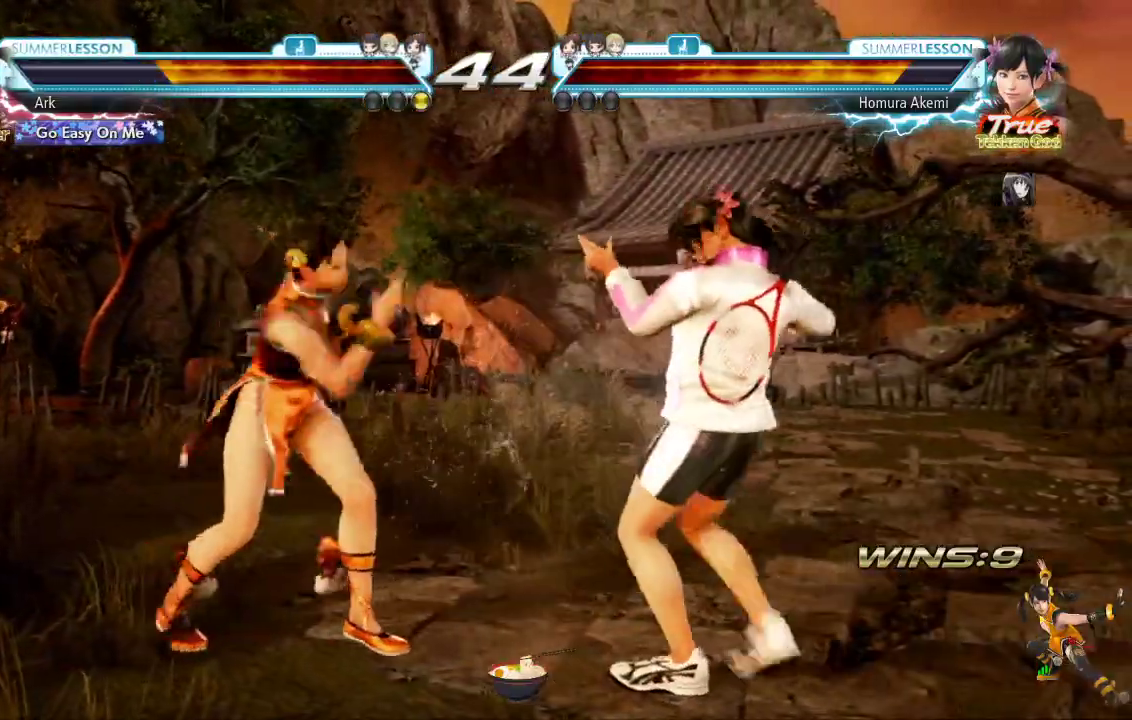
{"buttons": ["DPAD_RIGHT"], "left_stick": "center", "right_stick": "center"}
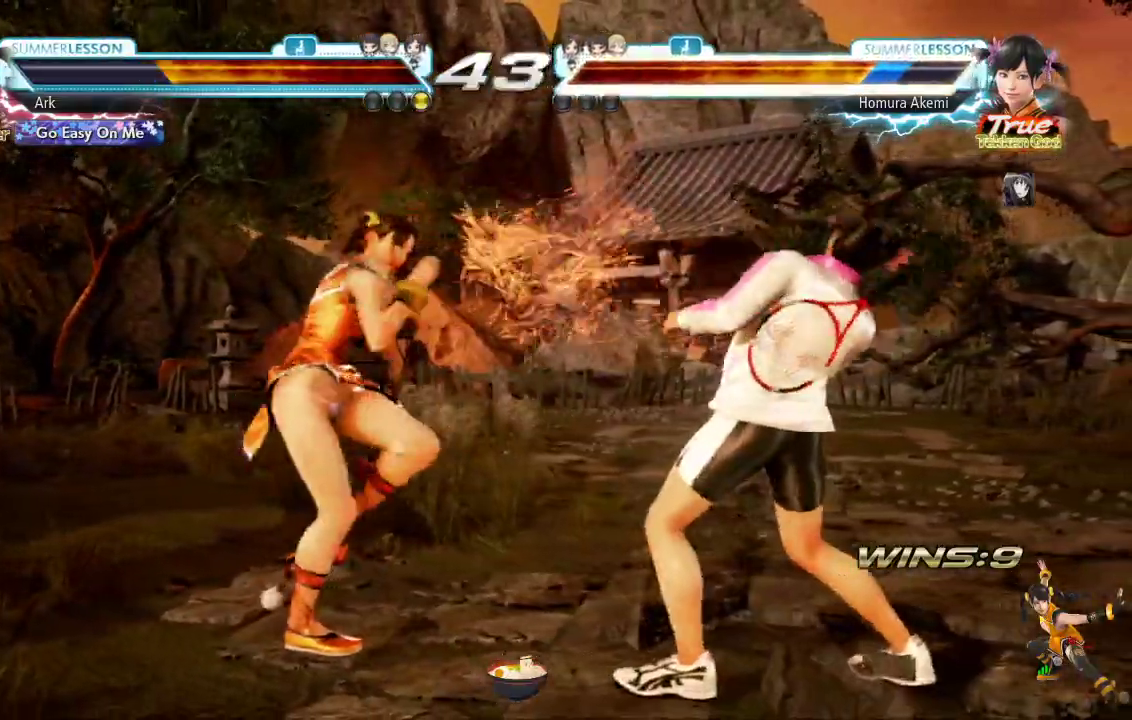
{"buttons": ["R1", "DPAD_UP", "DPAD_RIGHT"], "left_stick": "center", "right_stick": "center", "events": [[16, "DPAD_UP", "down"], [116, "R1", "down"], [217, "R1", "up"], [283, "R1", "down"]]}